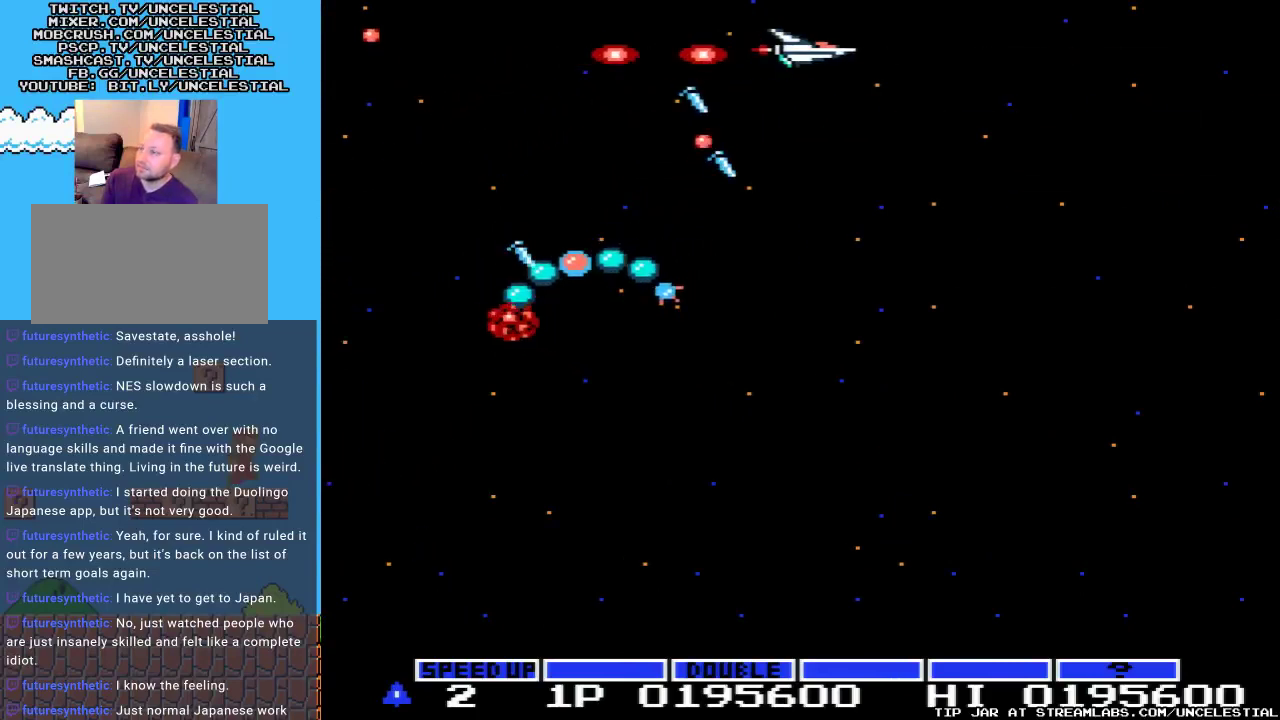
Gameplay with a controller (Nintendo layout); each line is a JSON object with the inputs held at the frame after it. "events" lists button and stick changes between this image and that frame as [ms after this image, input, new state], when the widget could be followed in between. Not read: L3 R3.
{"buttons": ["A", "DPAD_DOWN"], "events": [[400, "DPAD_RIGHT", "up"]]}
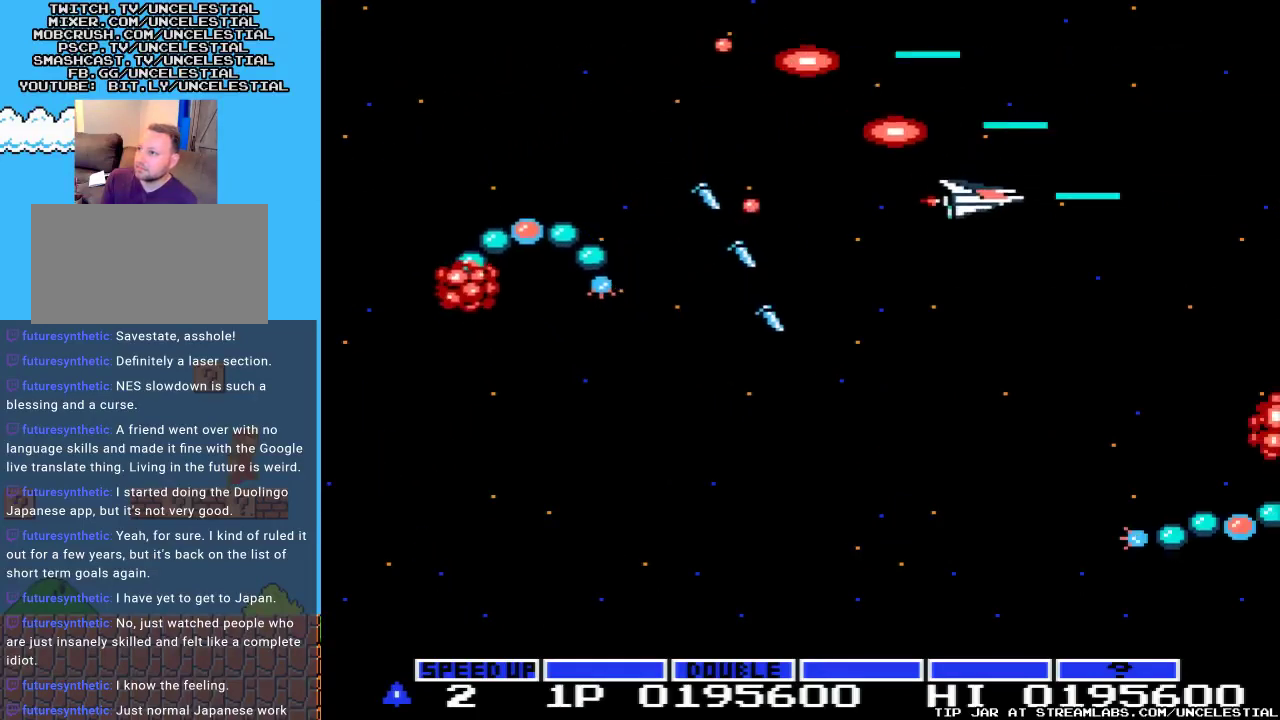
{"buttons": ["A", "DPAD_DOWN"], "events": [[233, "DPAD_LEFT", "down"], [367, "DPAD_LEFT", "up"]]}
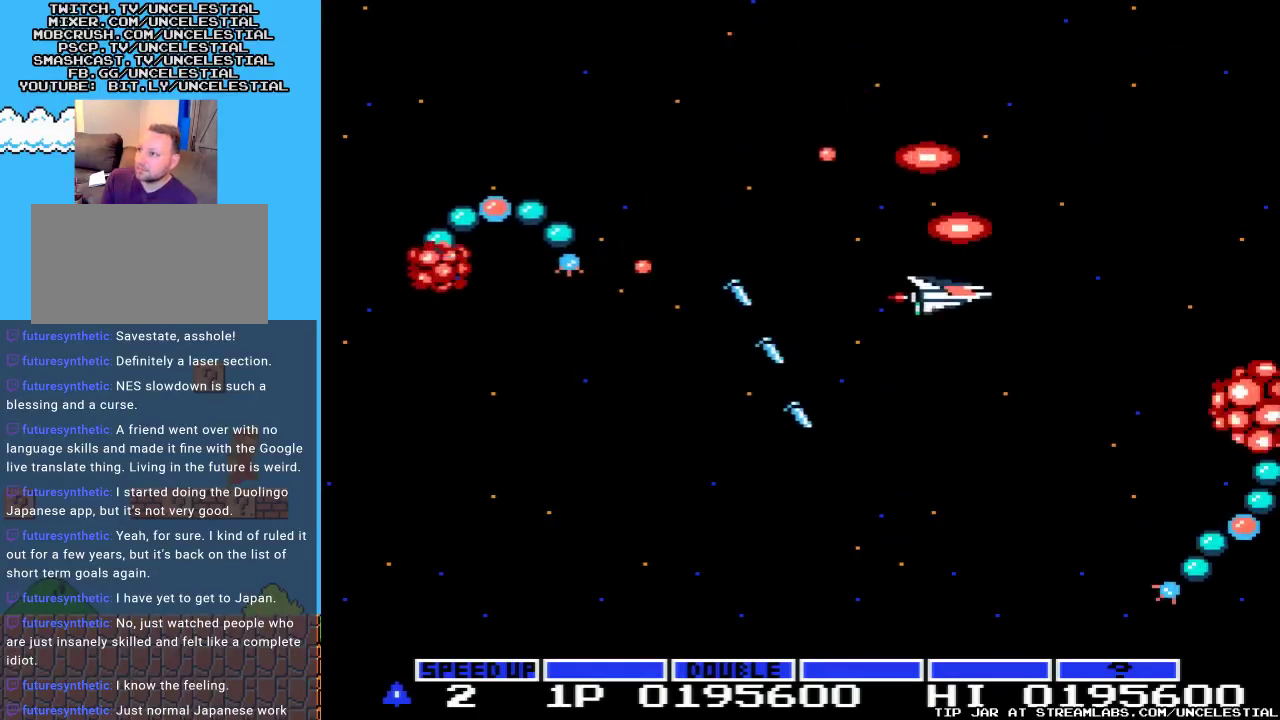
{"buttons": ["A", "DPAD_DOWN"], "events": []}
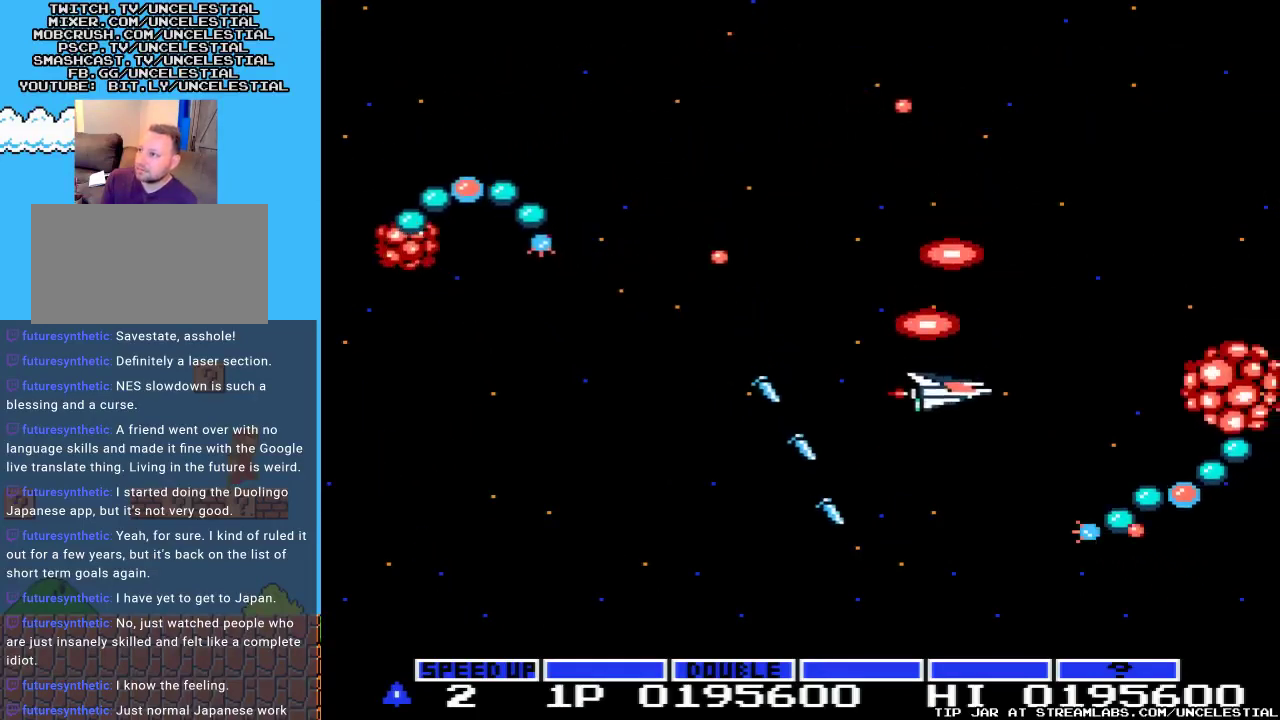
{"buttons": ["A", "DPAD_LEFT"], "events": [[67, "DPAD_DOWN", "up"], [67, "DPAD_LEFT", "down"], [300, "DPAD_LEFT", "up"], [433, "DPAD_LEFT", "down"]]}
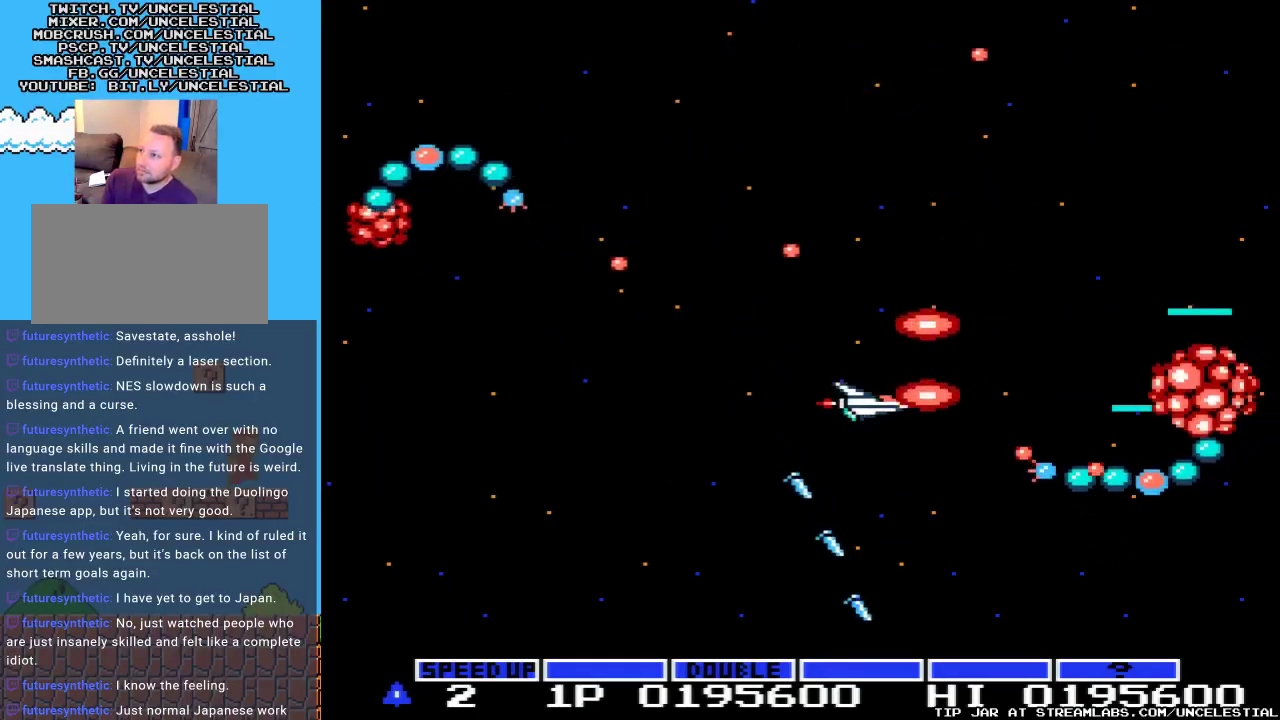
{"buttons": ["A", "DPAD_LEFT"], "events": [[267, "DPAD_DOWN", "down"], [367, "DPAD_DOWN", "up"]]}
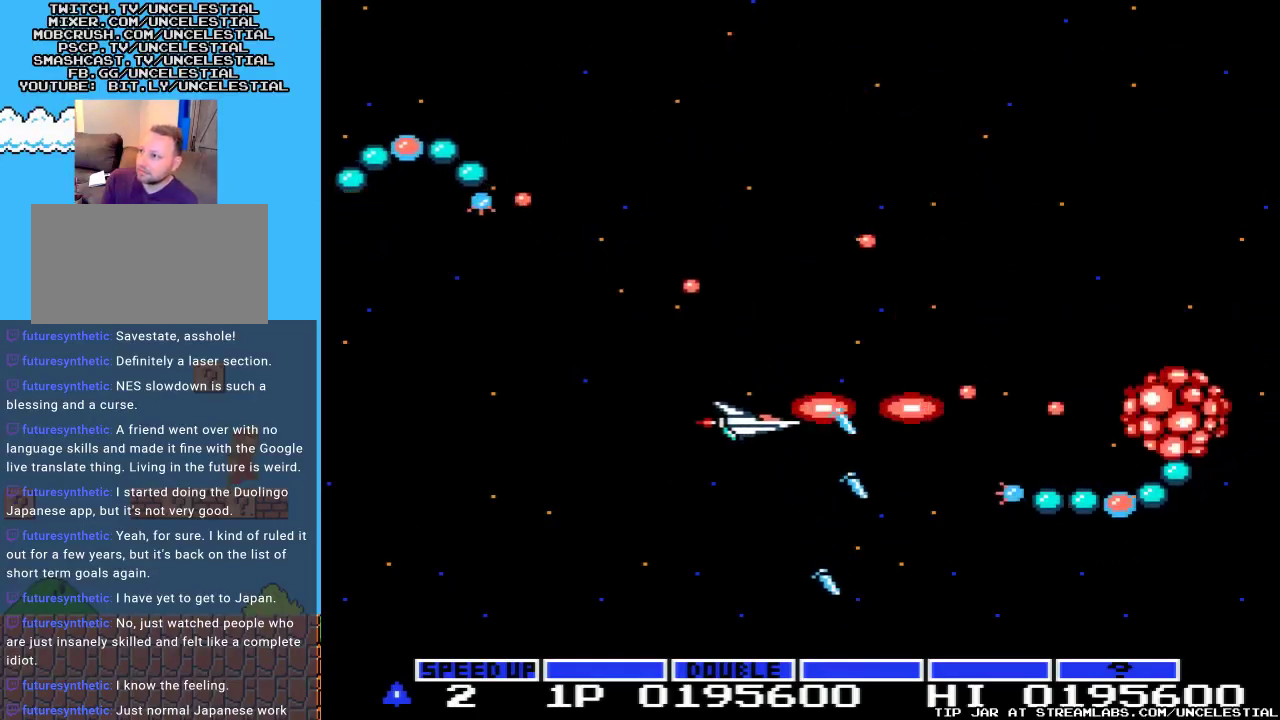
{"buttons": ["A", "DPAD_DOWN"], "events": [[67, "DPAD_LEFT", "up"], [500, "DPAD_DOWN", "down"]]}
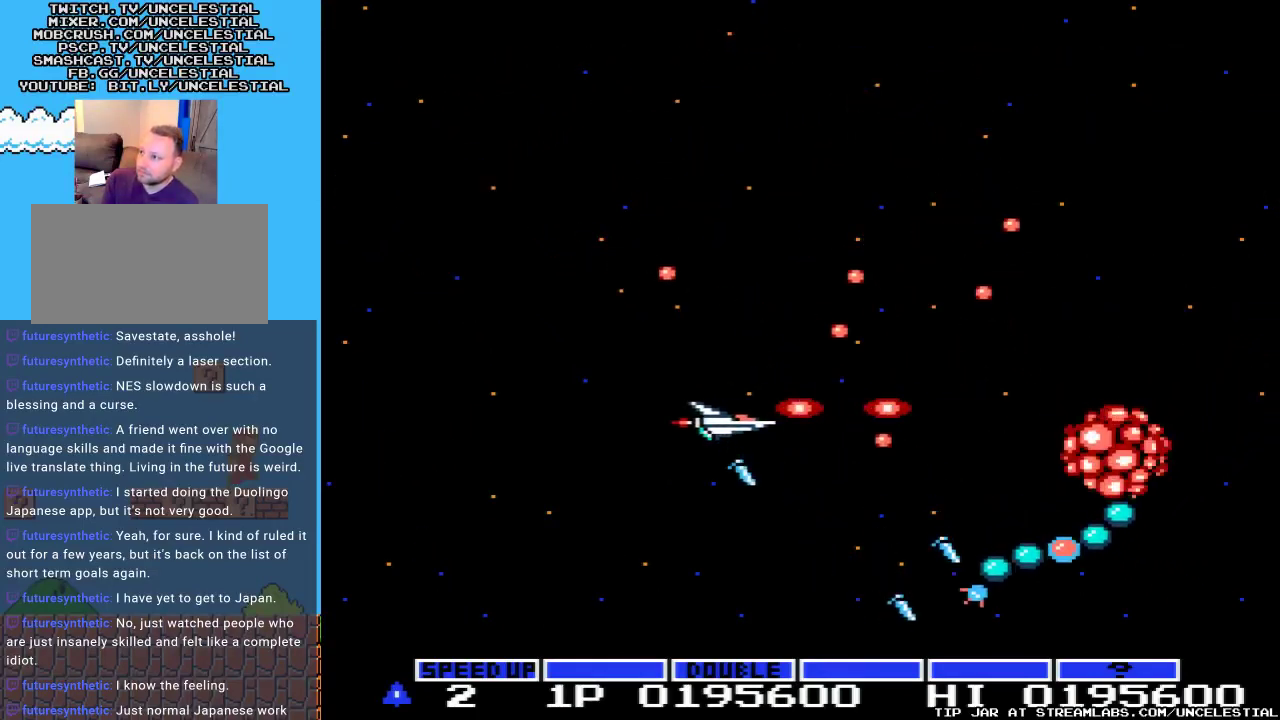
{"buttons": ["A", "DPAD_LEFT"], "events": [[67, "DPAD_LEFT", "down"], [200, "DPAD_DOWN", "up"], [200, "DPAD_LEFT", "up"], [300, "DPAD_LEFT", "down"]]}
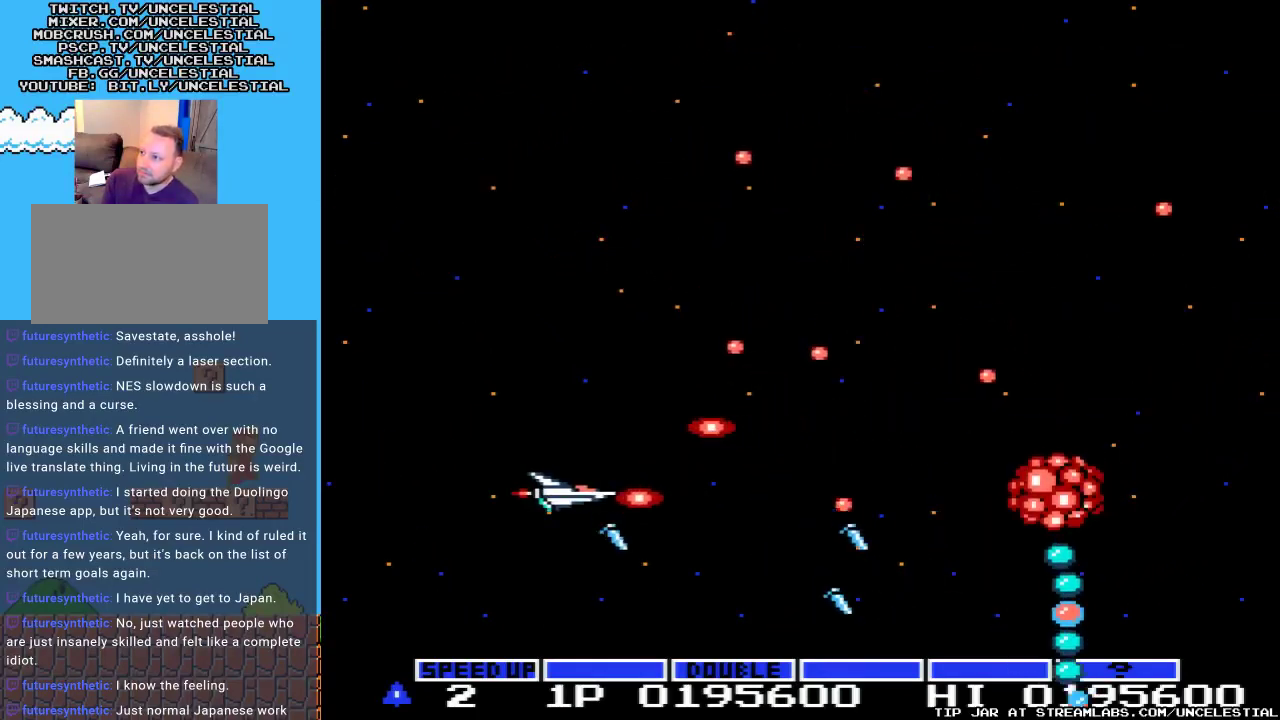
{"buttons": ["A"], "events": [[33, "DPAD_LEFT", "up"]]}
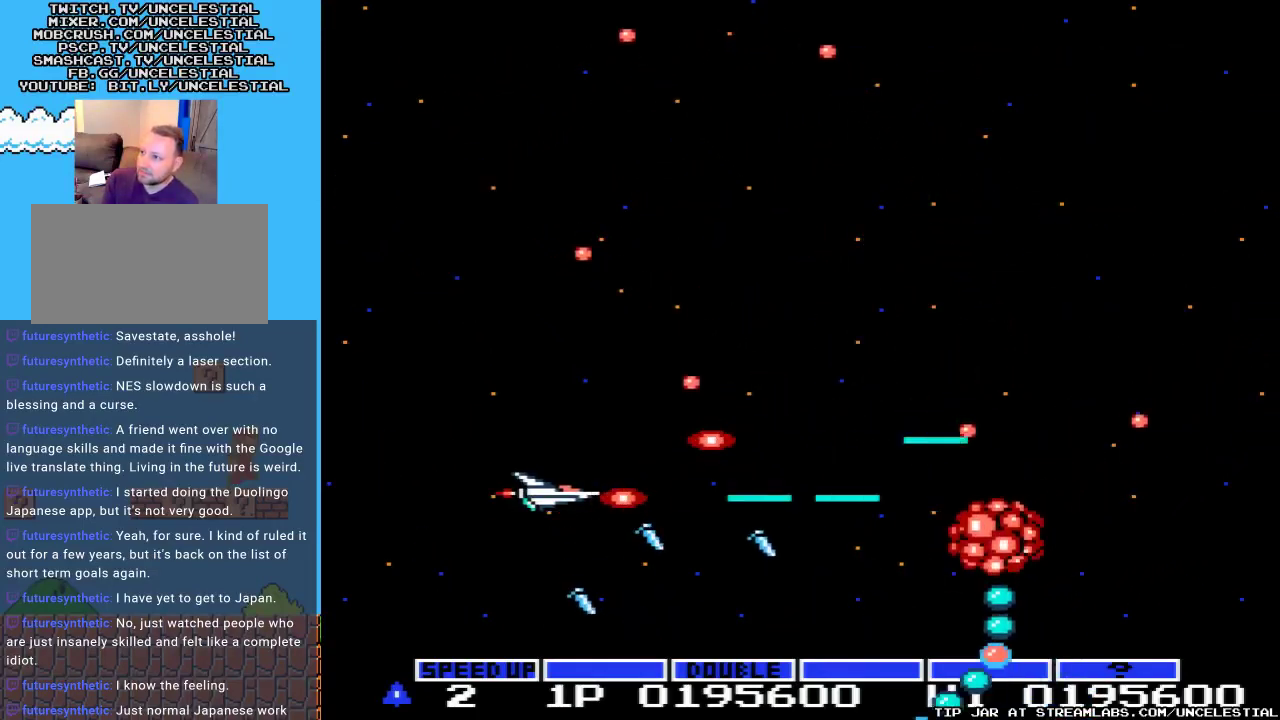
{"buttons": ["A"], "events": [[100, "DPAD_LEFT", "down"], [267, "DPAD_LEFT", "up"]]}
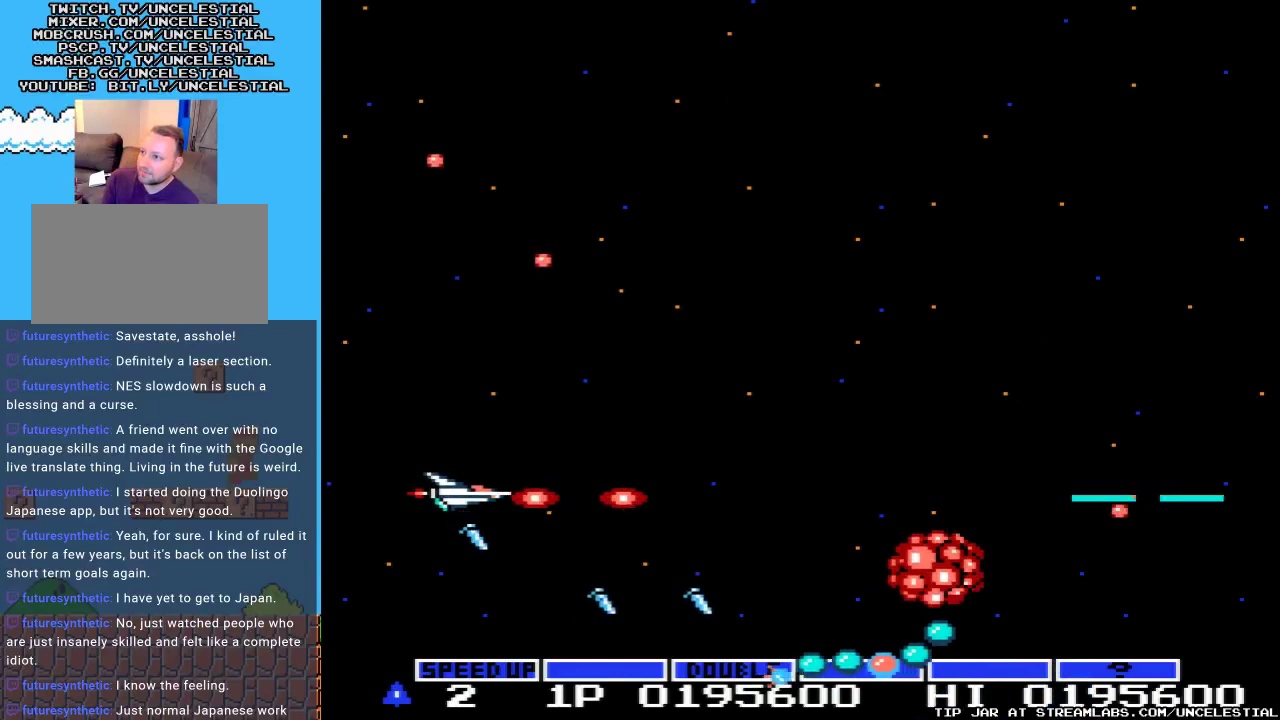
{"buttons": ["A", "DPAD_DOWN"], "events": [[67, "DPAD_LEFT", "down"], [233, "DPAD_LEFT", "up"], [500, "DPAD_DOWN", "down"]]}
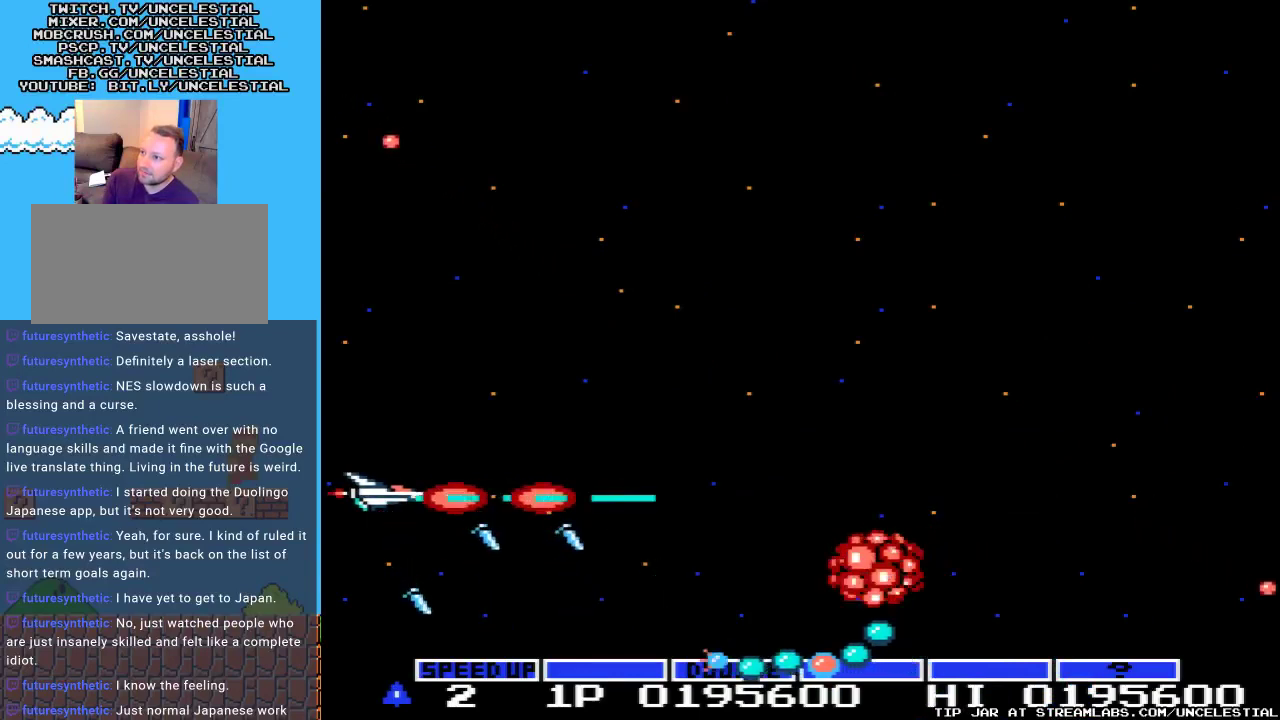
{"buttons": ["A"], "events": [[133, "DPAD_DOWN", "up"]]}
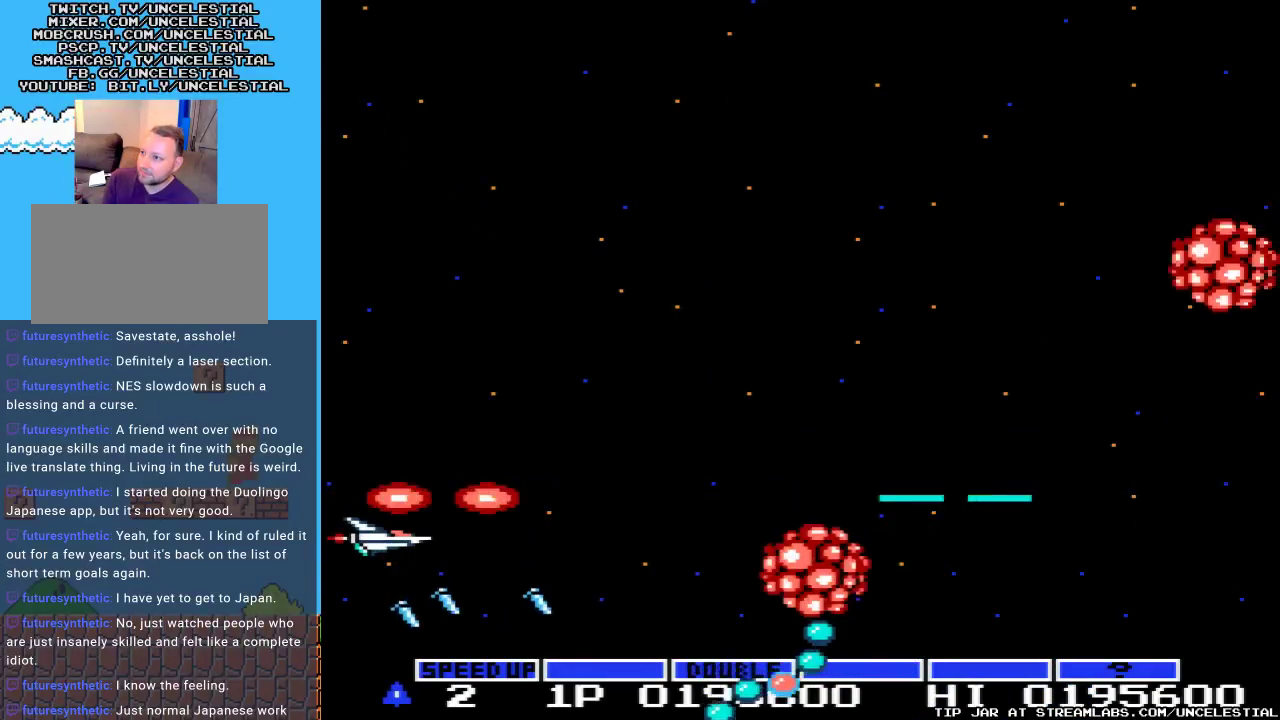
{"buttons": ["A"], "events": []}
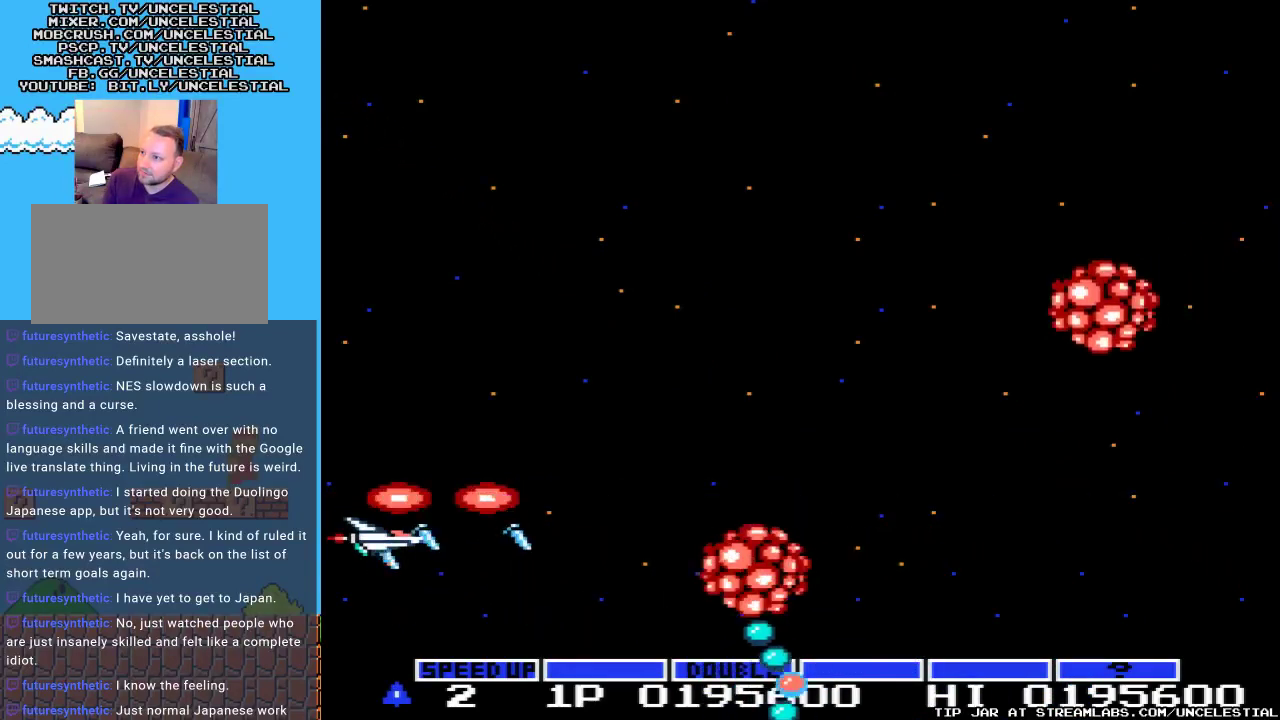
{"buttons": ["A"], "events": []}
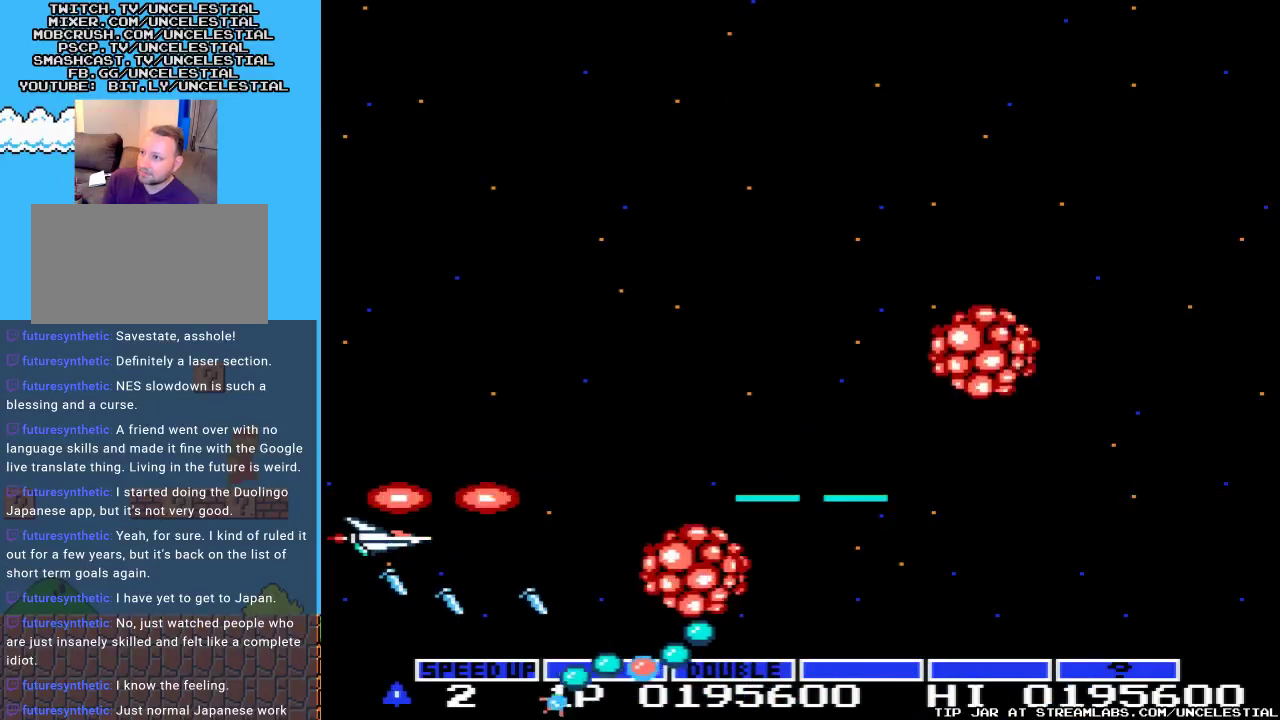
{"buttons": ["A"], "events": []}
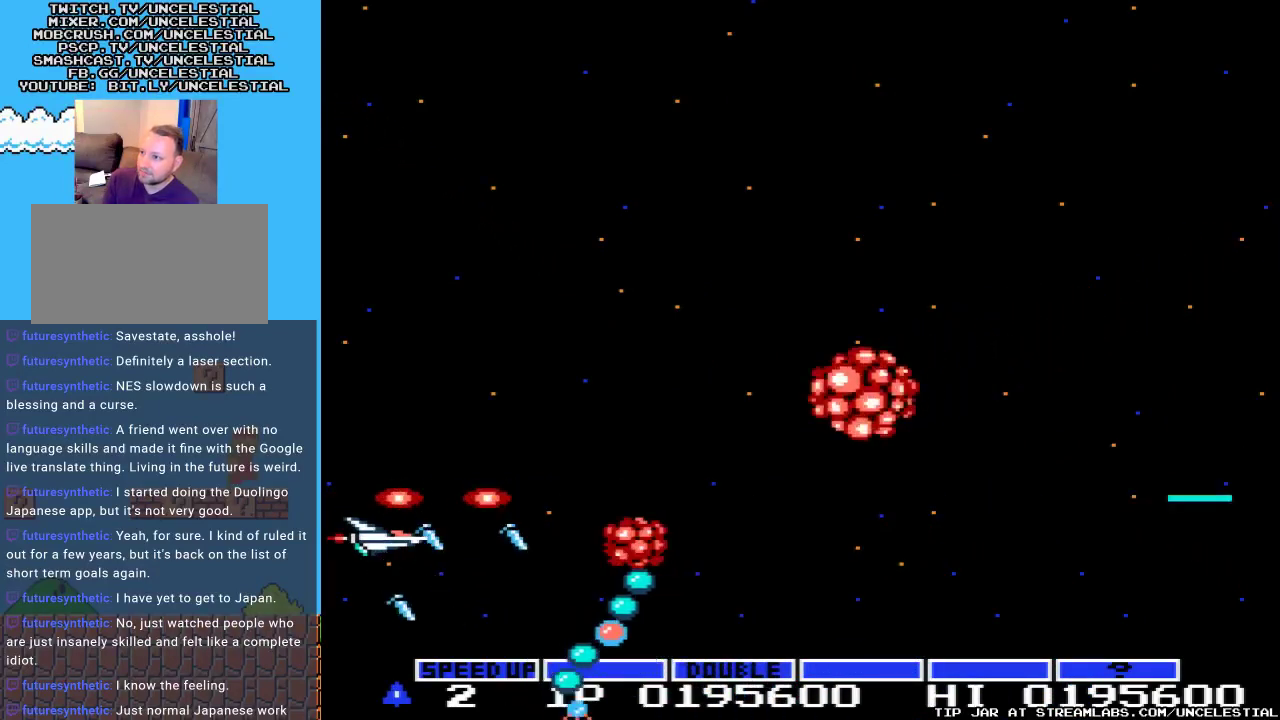
{"buttons": ["A", "DPAD_UP"], "events": [[400, "DPAD_UP", "down"]]}
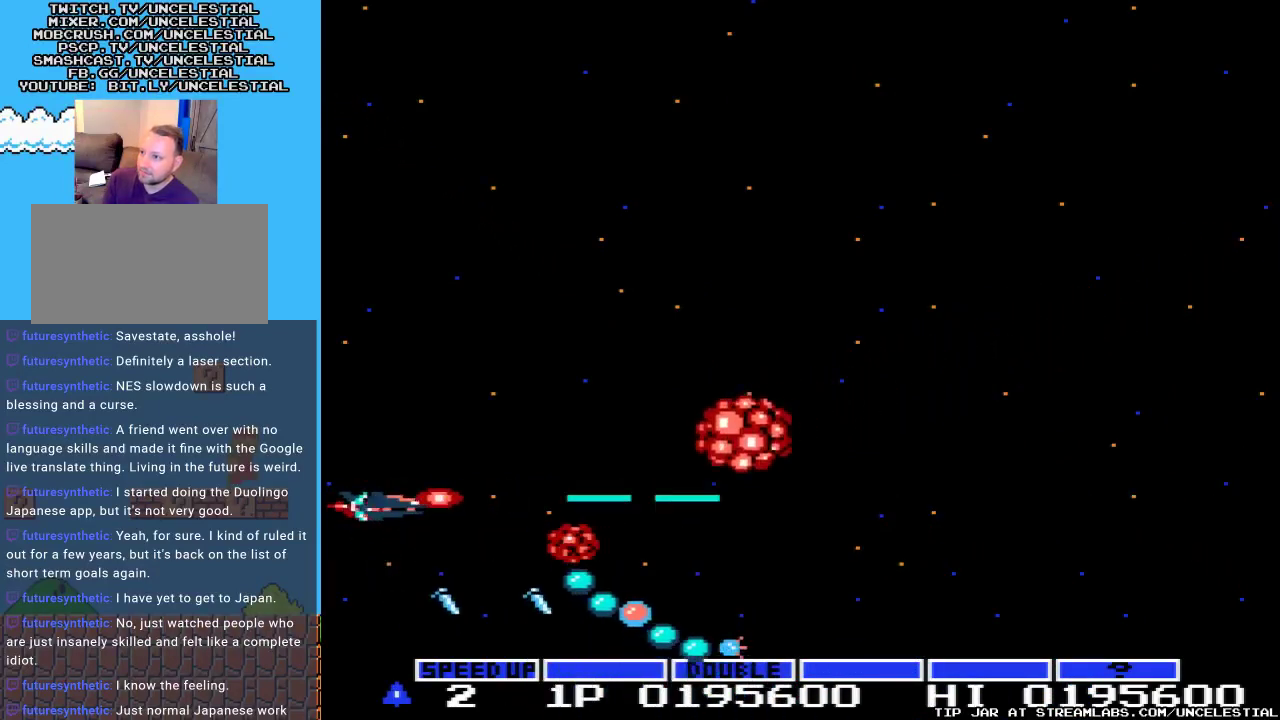
{"buttons": ["A"], "events": [[67, "DPAD_UP", "up"], [267, "DPAD_UP", "down"], [367, "DPAD_UP", "up"]]}
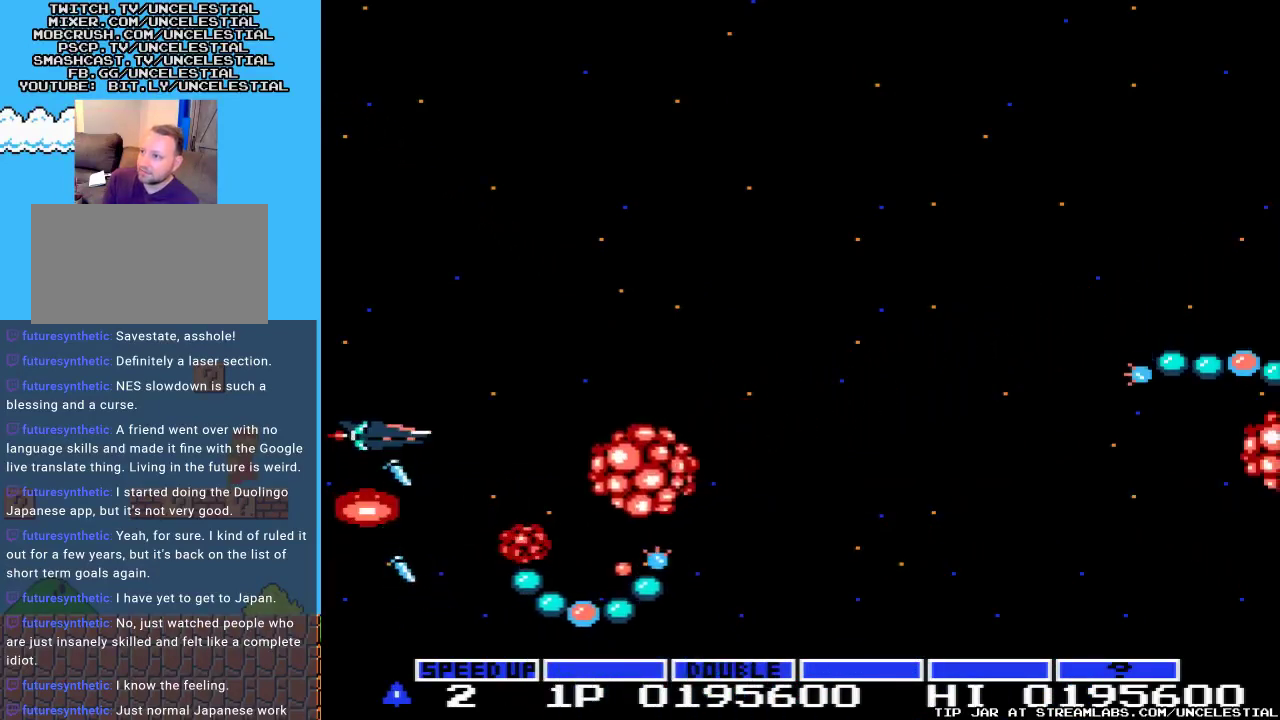
{"buttons": ["A"], "events": [[100, "DPAD_UP", "down"], [267, "DPAD_UP", "up"]]}
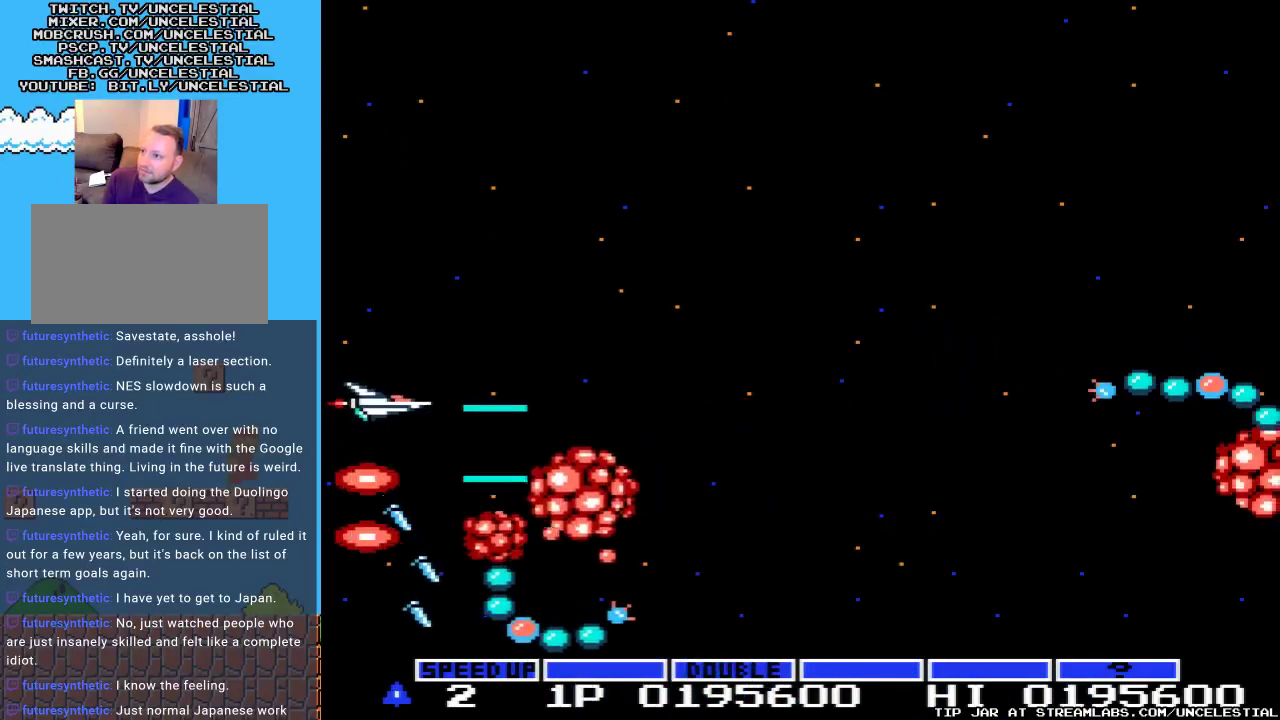
{"buttons": ["A"], "events": [[233, "DPAD_UP", "down"], [367, "DPAD_UP", "up"]]}
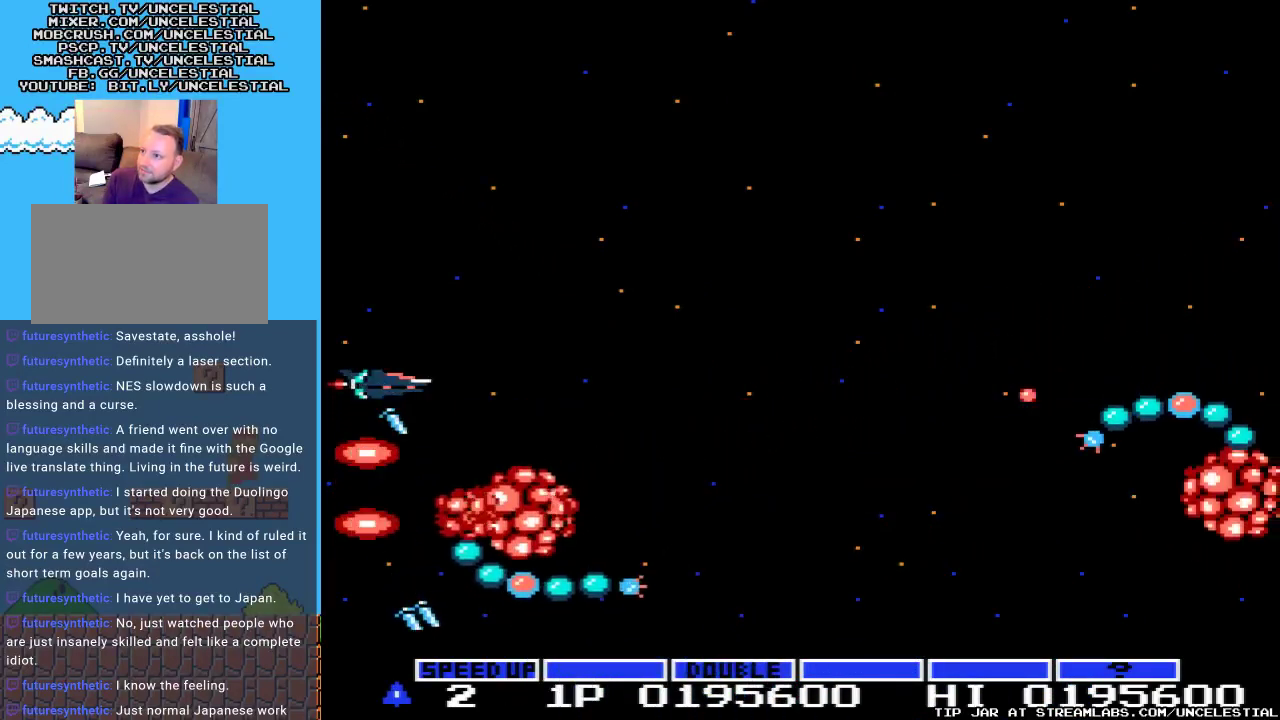
{"buttons": ["A"], "events": [[167, "DPAD_UP", "down"], [333, "DPAD_UP", "up"]]}
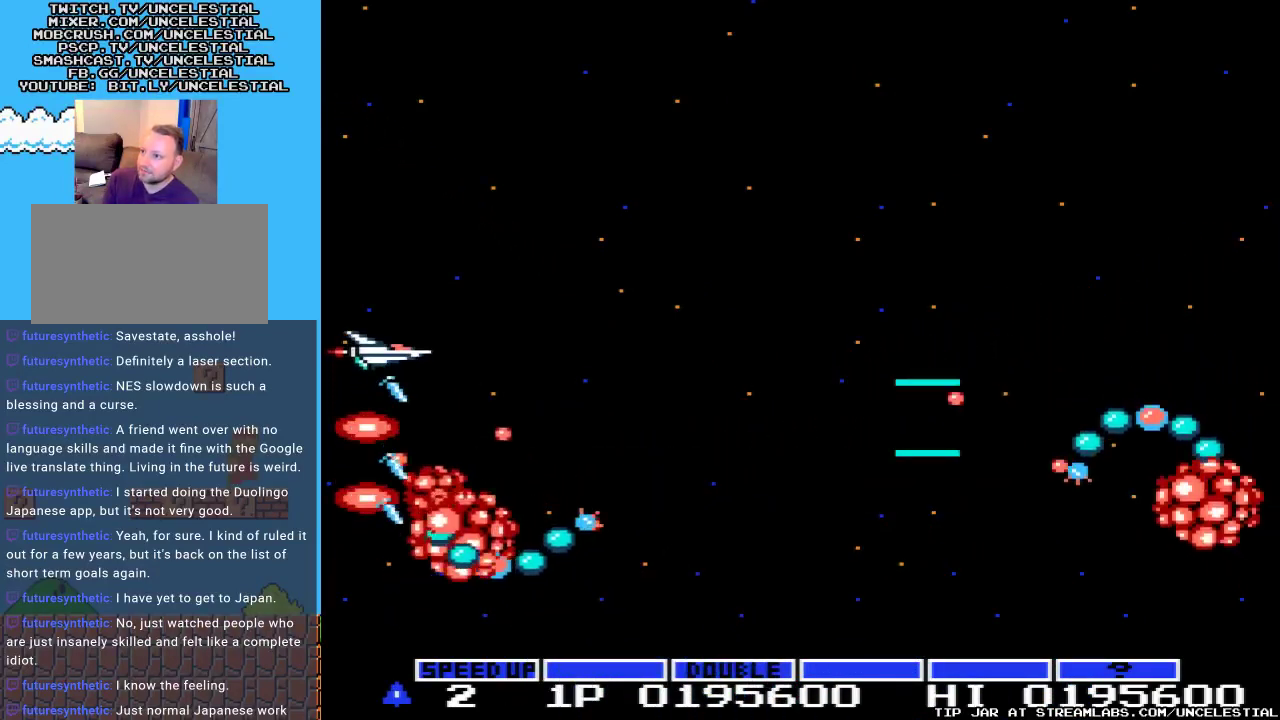
{"buttons": ["A"], "events": [[100, "DPAD_UP", "down"], [400, "DPAD_UP", "up"]]}
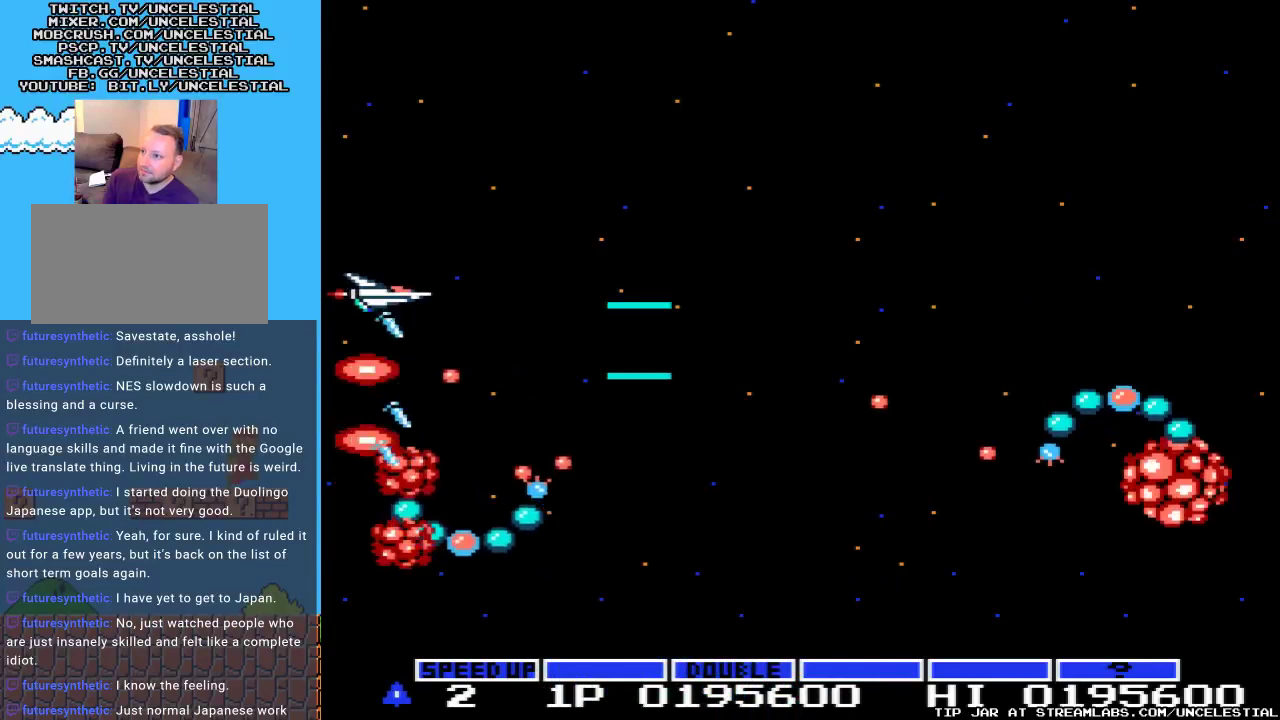
{"buttons": ["A", "DPAD_UP"], "events": [[233, "DPAD_UP", "down"]]}
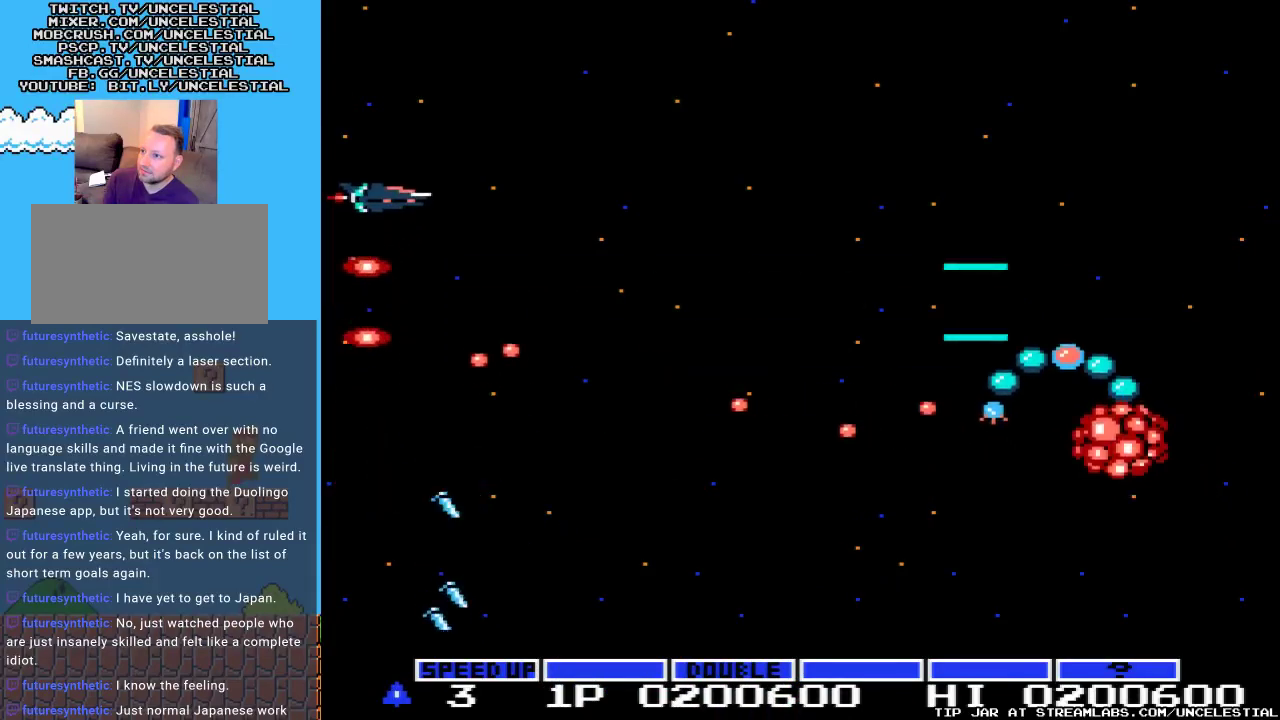
{"buttons": ["A", "DPAD_RIGHT"], "events": [[200, "DPAD_RIGHT", "down"], [300, "DPAD_UP", "up"]]}
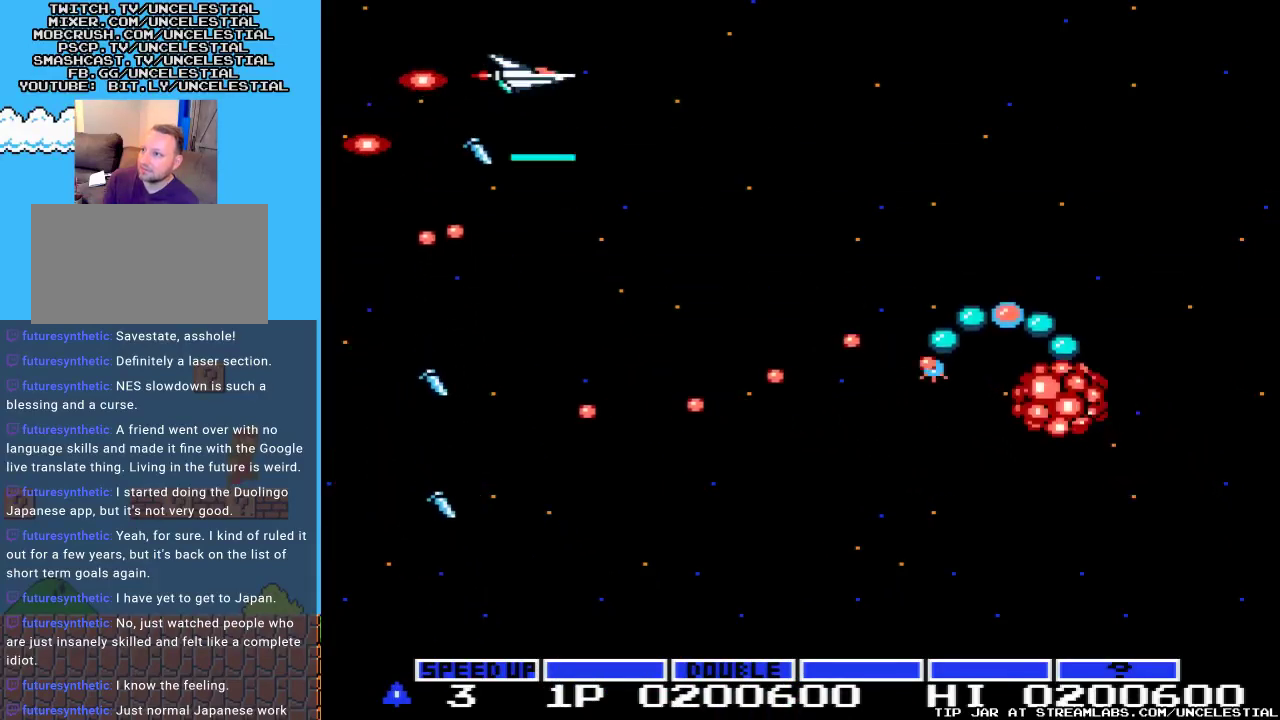
{"buttons": ["A", "DPAD_RIGHT"], "events": []}
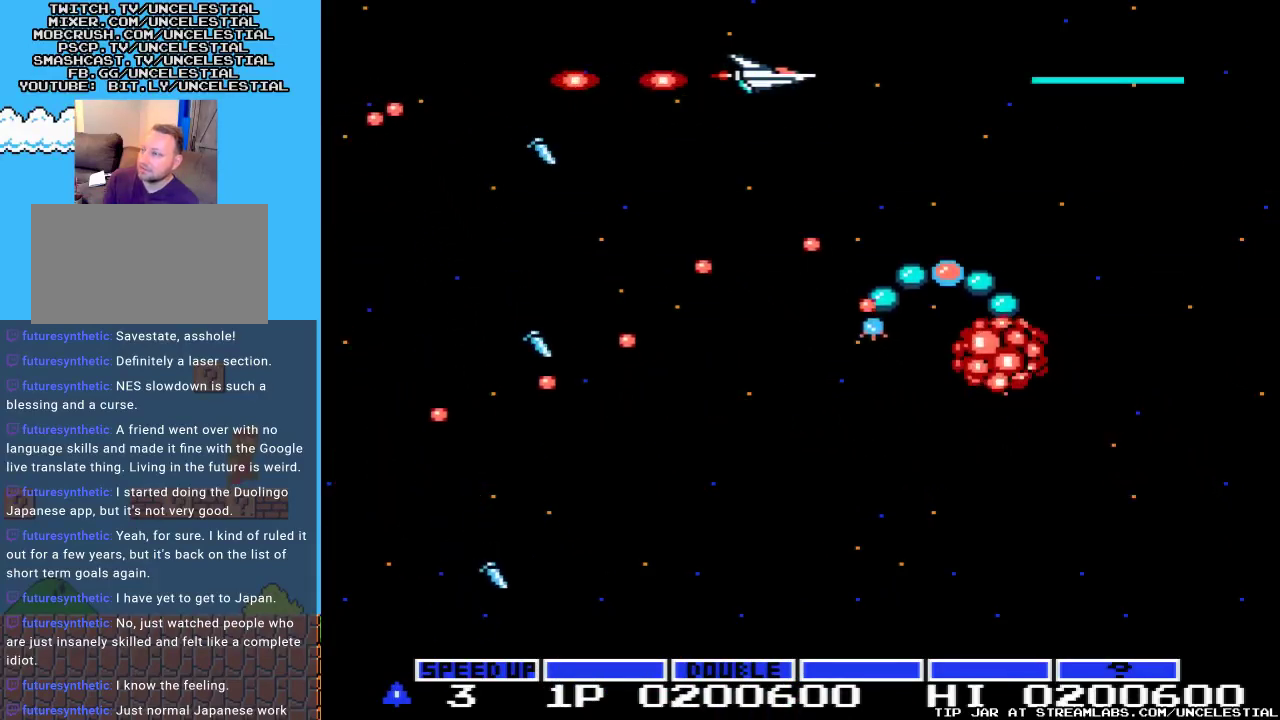
{"buttons": ["A", "DPAD_RIGHT"], "events": [[100, "DPAD_UP", "down"], [300, "DPAD_UP", "up"]]}
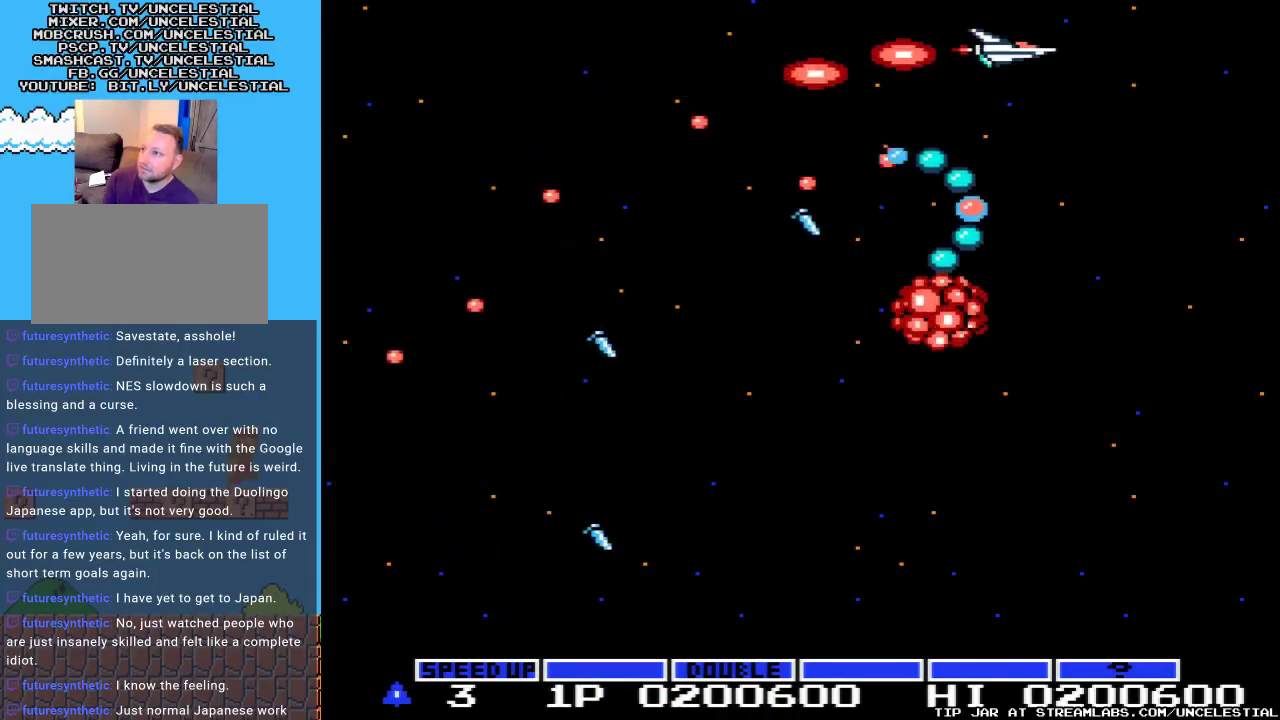
{"buttons": ["A", "DPAD_DOWN"], "events": [[433, "DPAD_DOWN", "down"], [433, "DPAD_RIGHT", "up"]]}
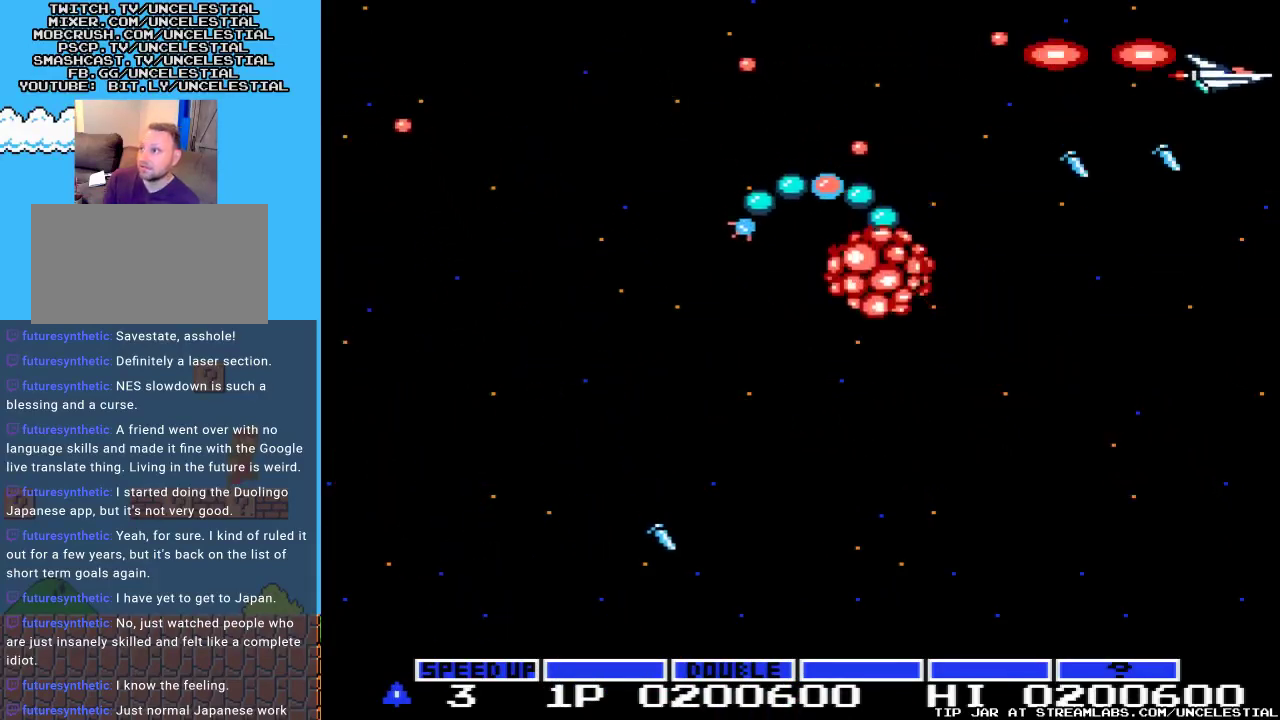
{"buttons": ["A", "DPAD_DOWN", "DPAD_LEFT"], "events": [[400, "DPAD_LEFT", "down"]]}
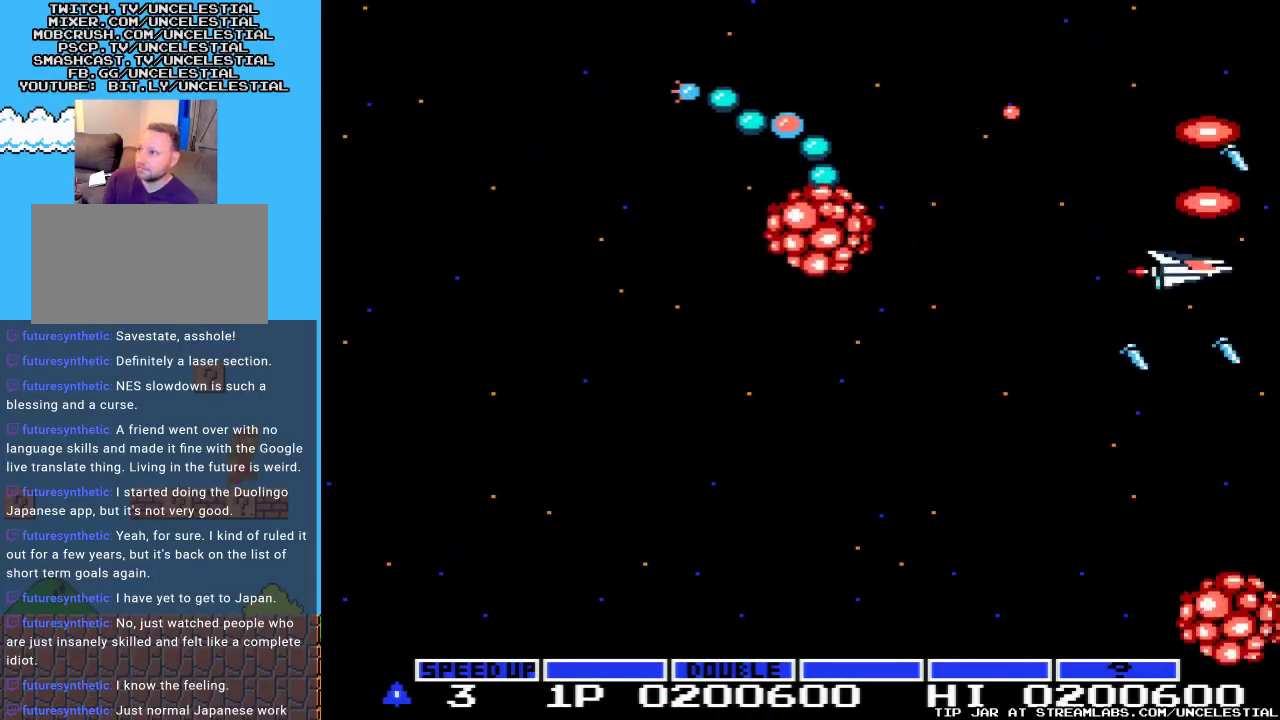
{"buttons": ["A", "DPAD_LEFT"], "events": [[300, "DPAD_LEFT", "up"], [333, "DPAD_LEFT", "down"], [467, "DPAD_DOWN", "up"]]}
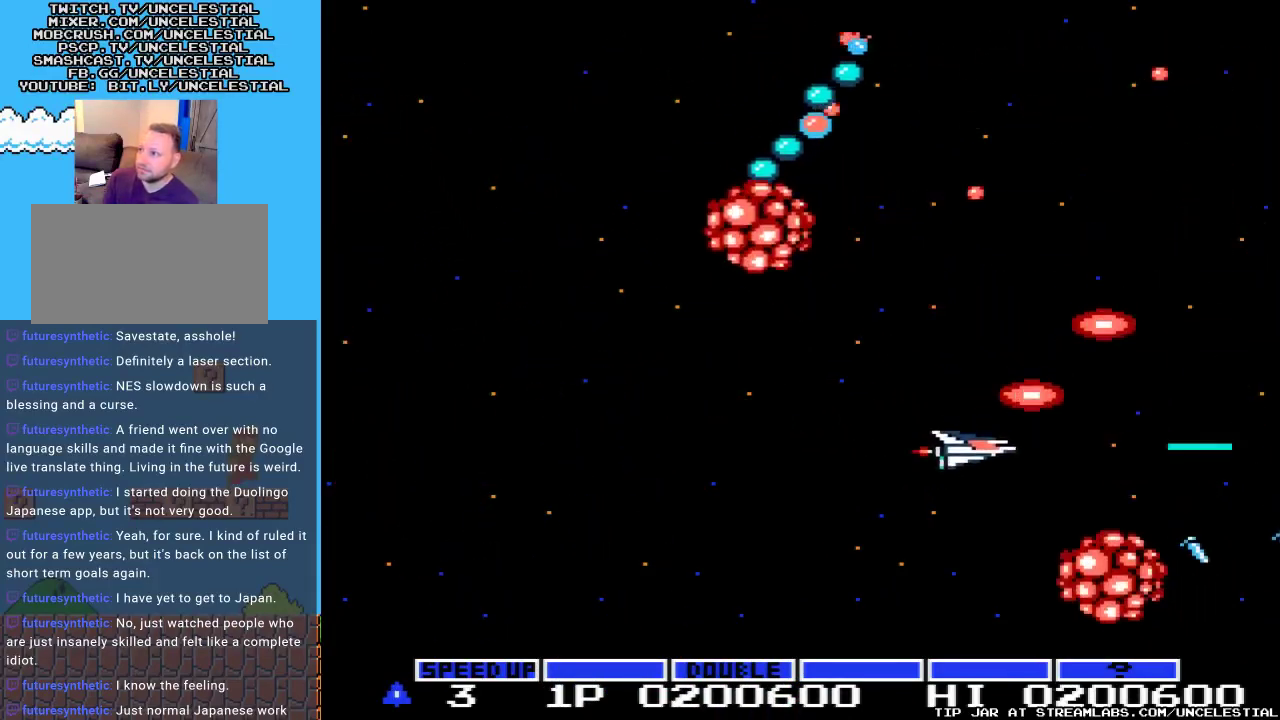
{"buttons": ["A", "DPAD_LEFT"], "events": [[200, "DPAD_DOWN", "down"], [467, "DPAD_DOWN", "up"]]}
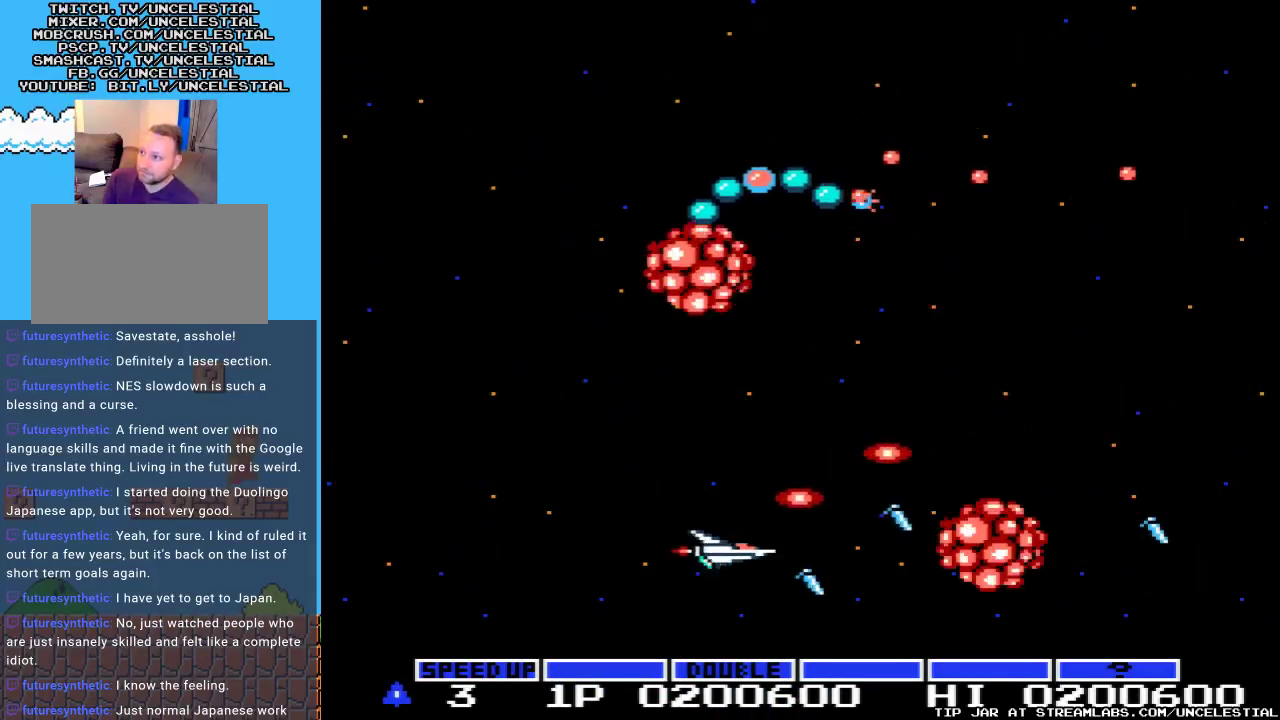
{"buttons": ["A", "DPAD_LEFT"], "events": []}